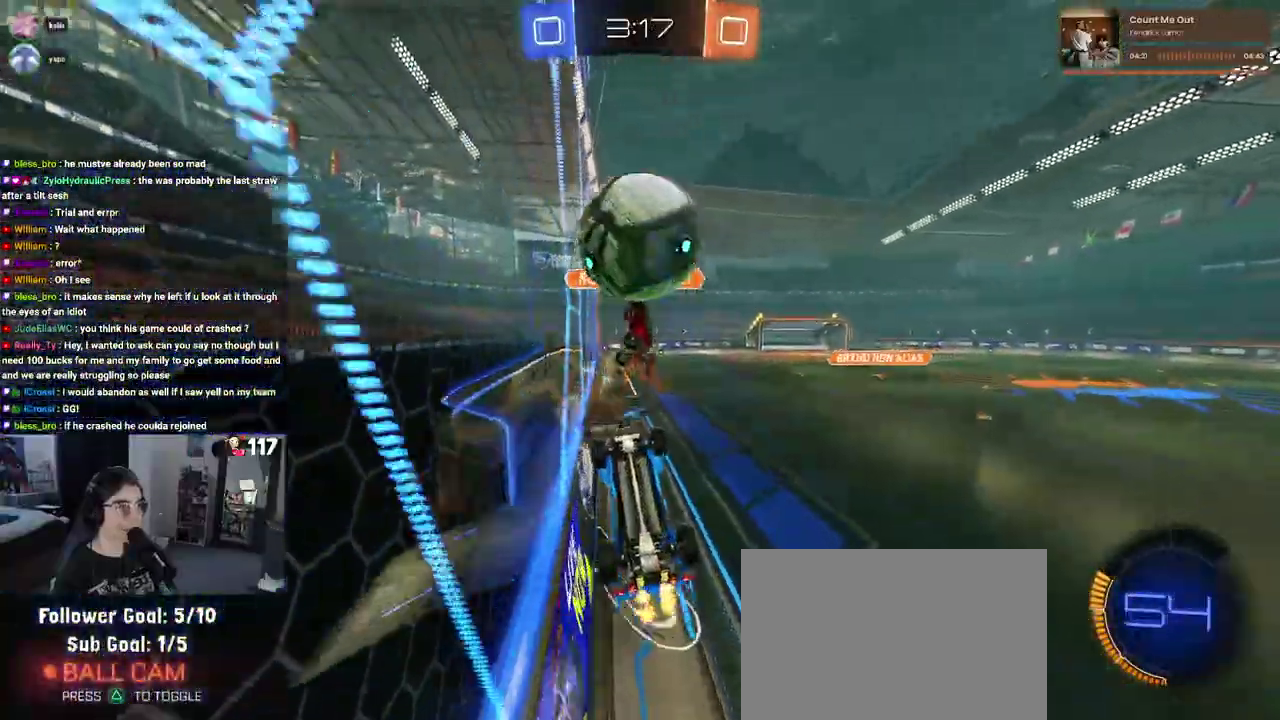
Gameplay with a controller (PlayStation layout); each line is a JSON object with the inputs held at the frame after it. "events" lists button and stick changes between this image and that frame as [ms after this image, input, new state], when the widget could be followed in between. Not read: START.
{"buttons": ["R2"], "left_stick": "down-right", "right_stick": "center"}
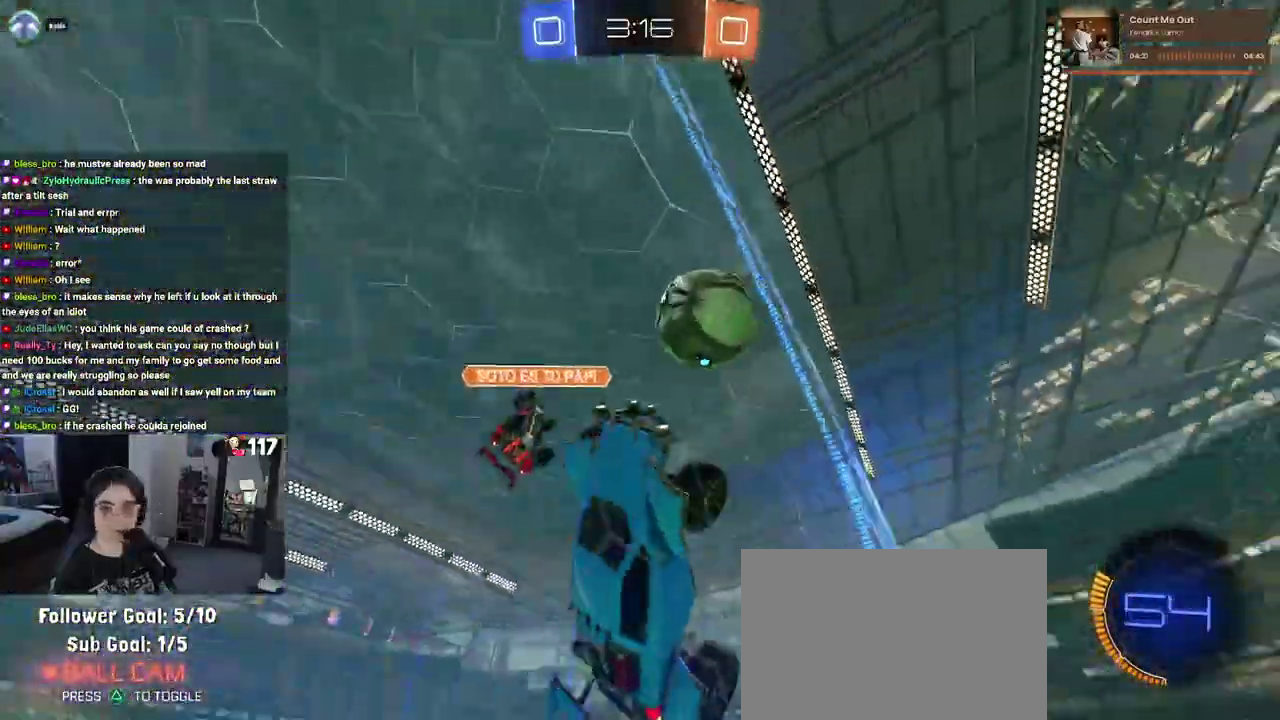
{"buttons": ["R2"], "left_stick": "center", "right_stick": "center"}
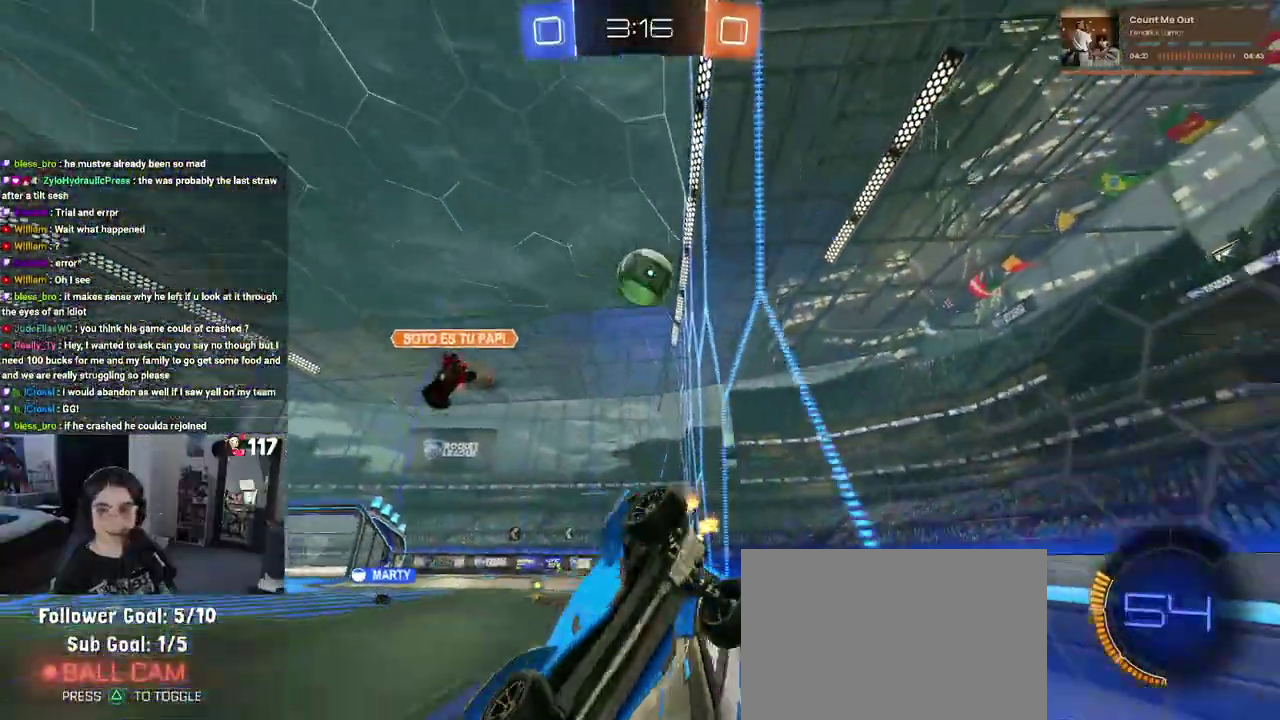
{"buttons": ["R2"], "left_stick": "center", "right_stick": "center"}
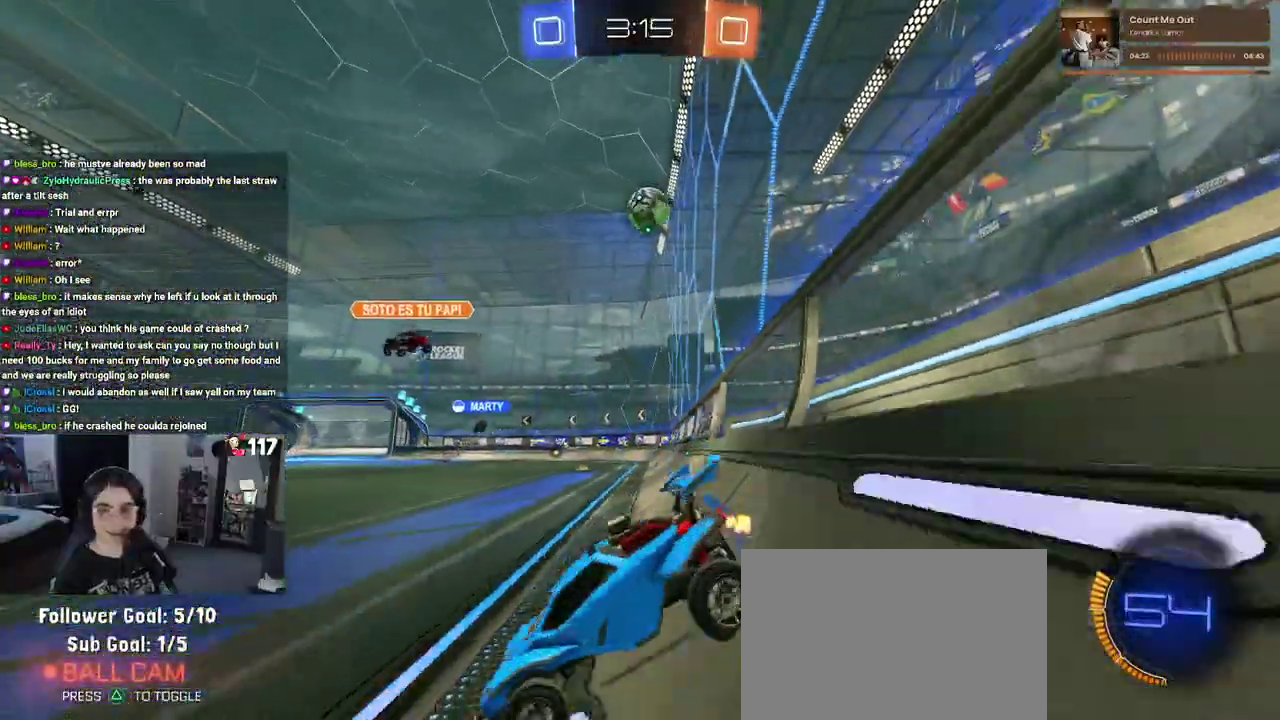
{"buttons": ["R2"], "left_stick": "center", "right_stick": "center"}
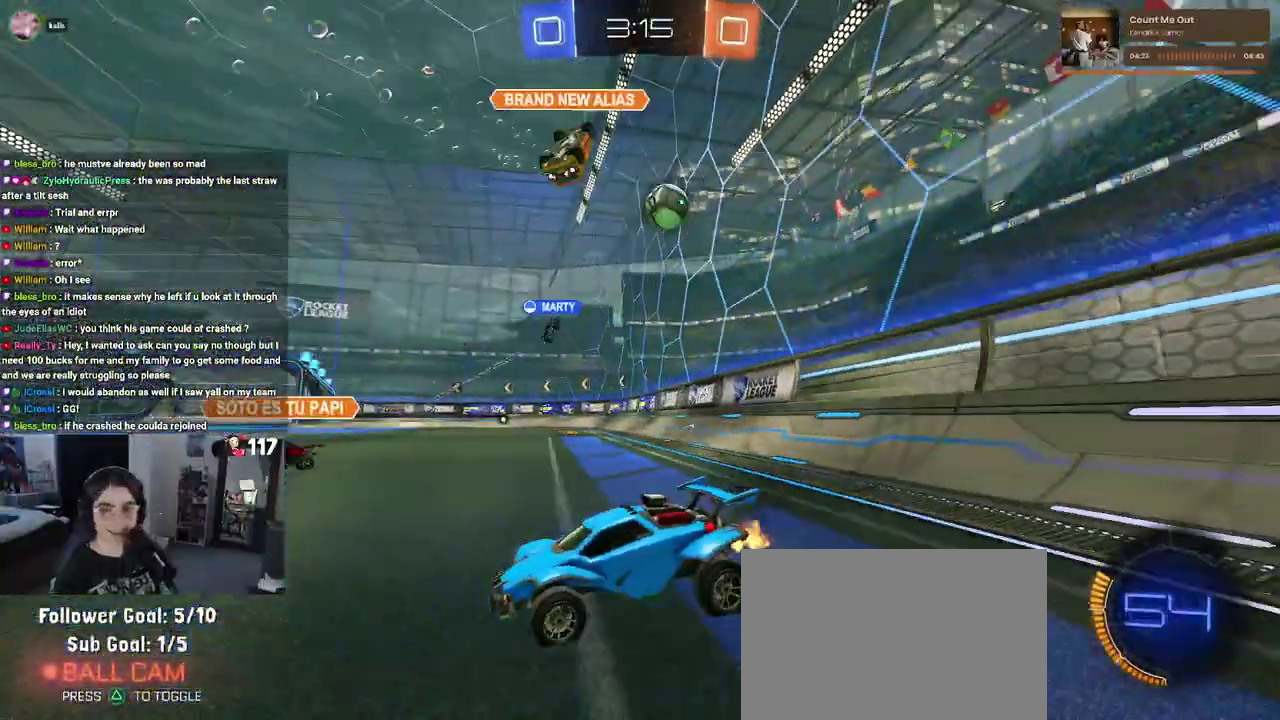
{"buttons": ["R2"], "left_stick": "center", "right_stick": "center"}
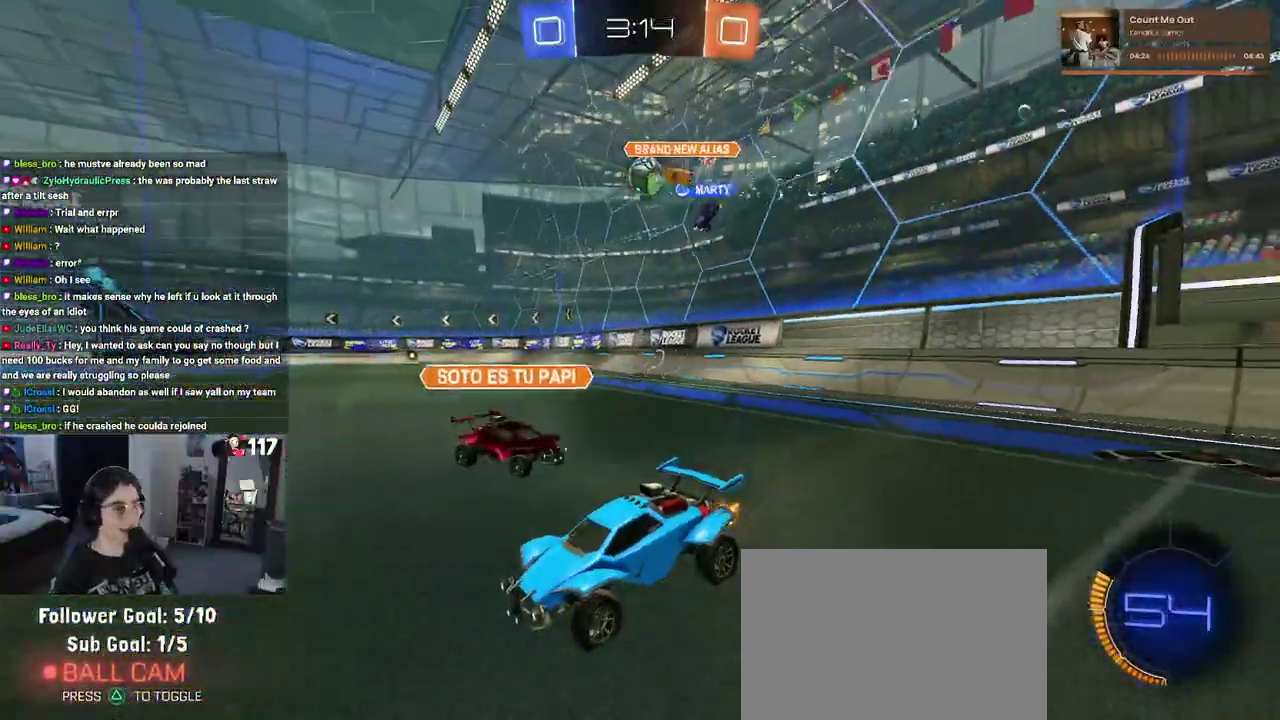
{"buttons": ["R2"], "left_stick": "up-right", "right_stick": "center"}
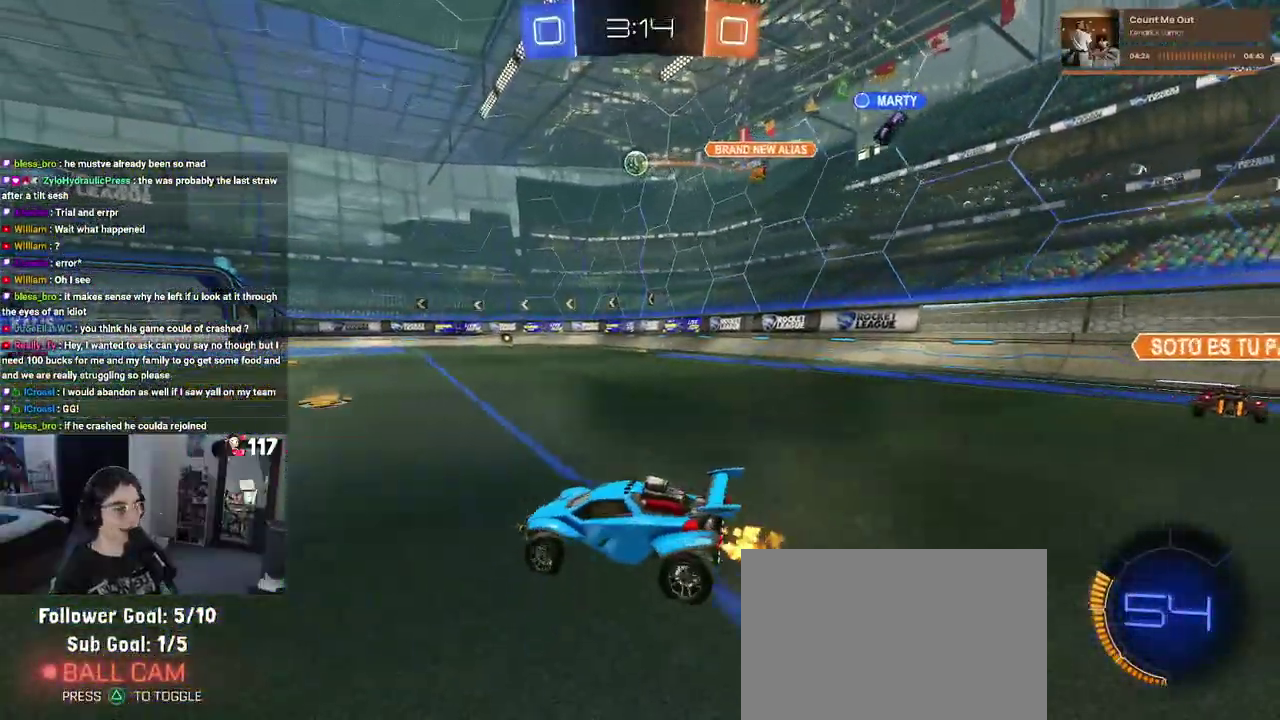
{"buttons": ["R1", "R2"], "left_stick": "left", "right_stick": "center", "events": [[33, "left_stick", "right"], [233, "R1", "down"], [483, "left_stick", "left"]]}
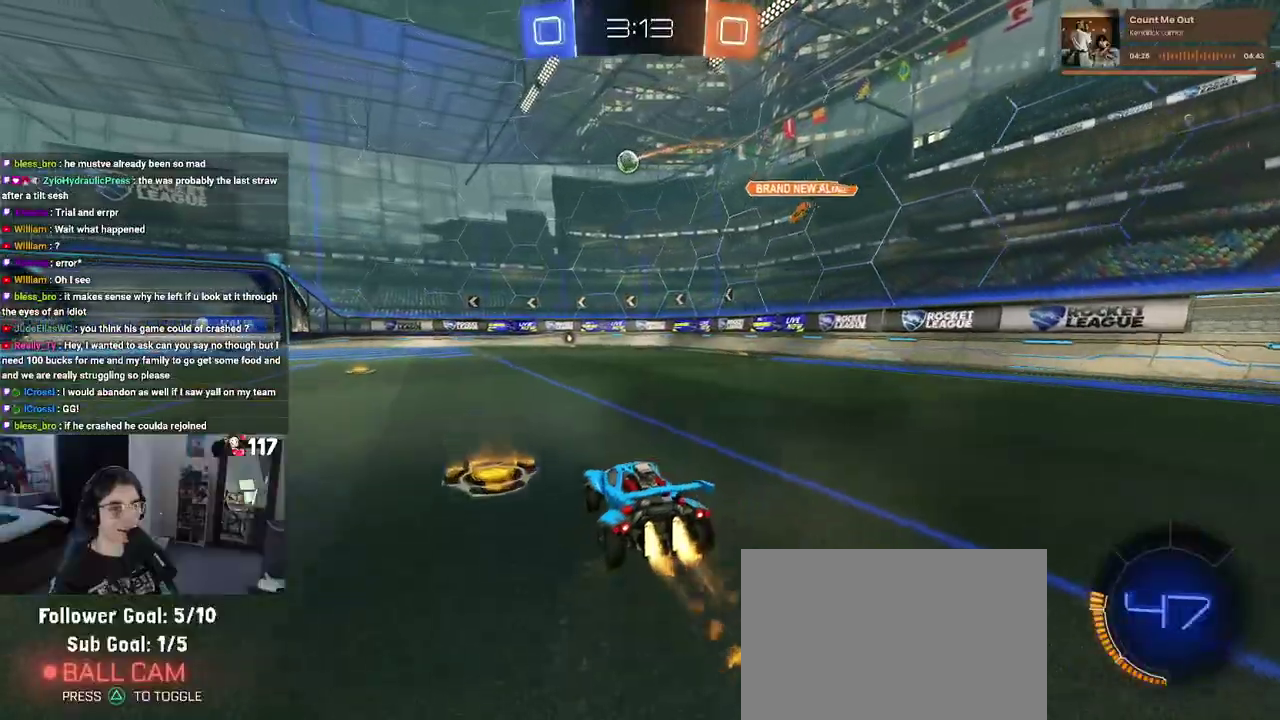
{"buttons": ["R1", "R2"], "left_stick": "up-left", "right_stick": "center", "events": [[150, "left_stick", "center"], [467, "left_stick", "up-left"]]}
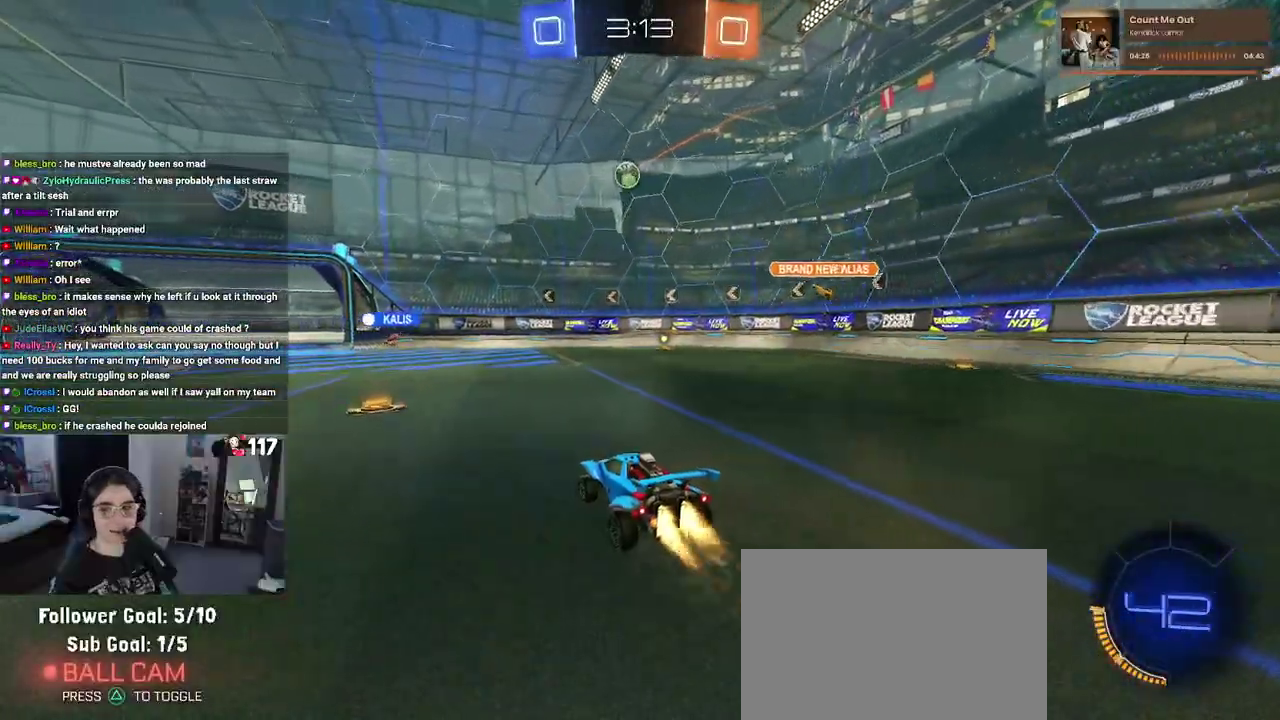
{"buttons": ["R2"], "left_stick": "center", "right_stick": "center"}
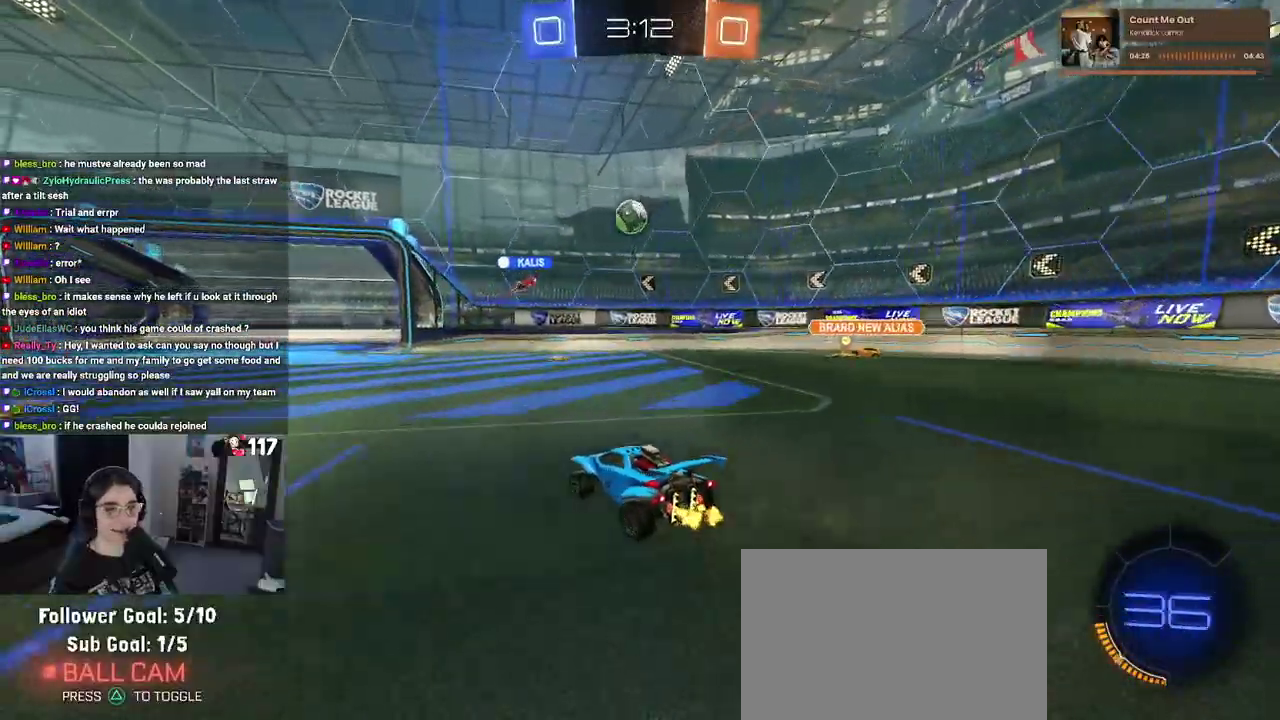
{"buttons": ["R2"], "left_stick": "left", "right_stick": "center"}
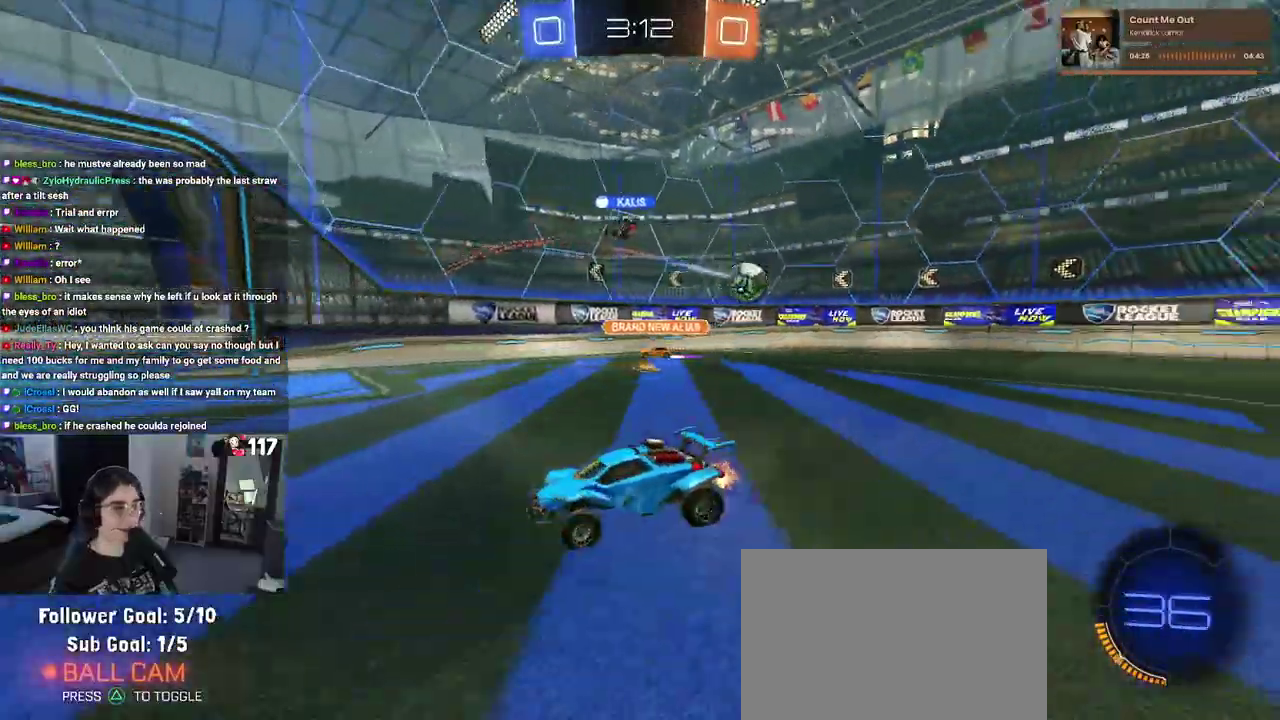
{"buttons": ["R2"], "left_stick": "center", "right_stick": "center", "events": [[50, "left_stick", "center"], [117, "left_stick", "right"], [400, "left_stick", "up-right"], [450, "left_stick", "center"]]}
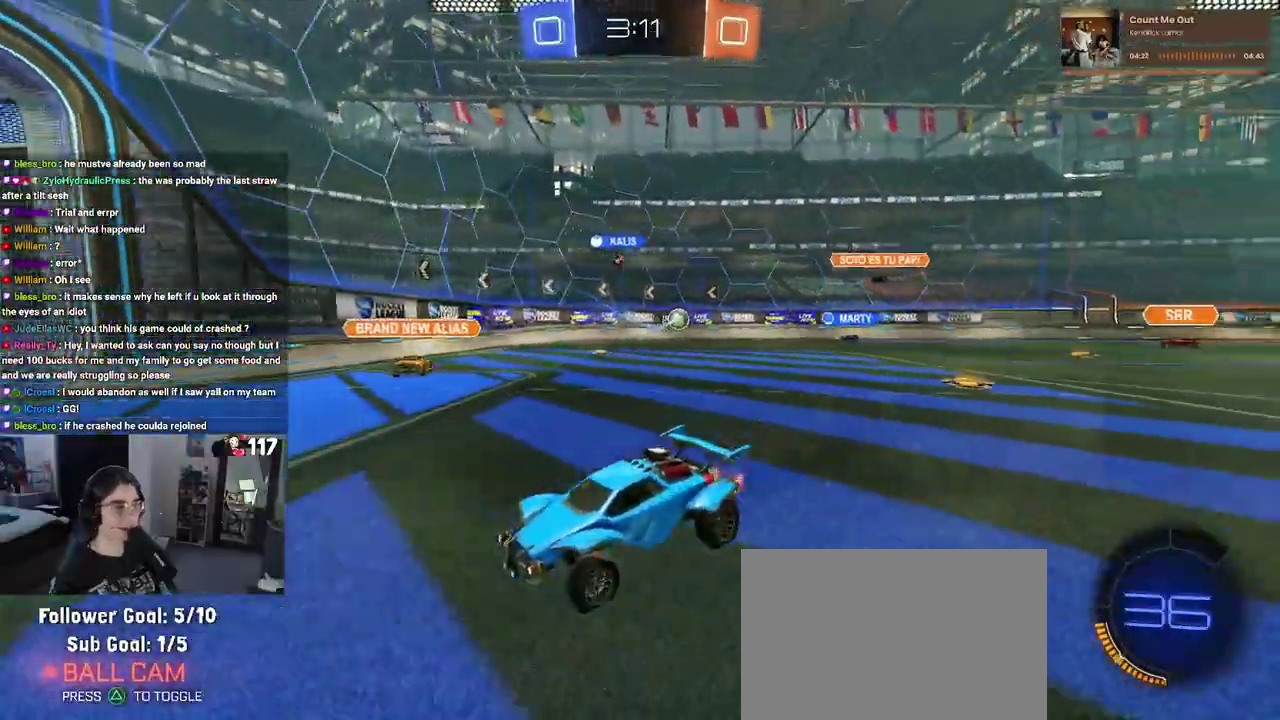
{"buttons": ["R2"], "left_stick": "right", "right_stick": "center", "events": [[250, "left_stick", "right"], [333, "SQUARE", "down"], [483, "SQUARE", "up"]]}
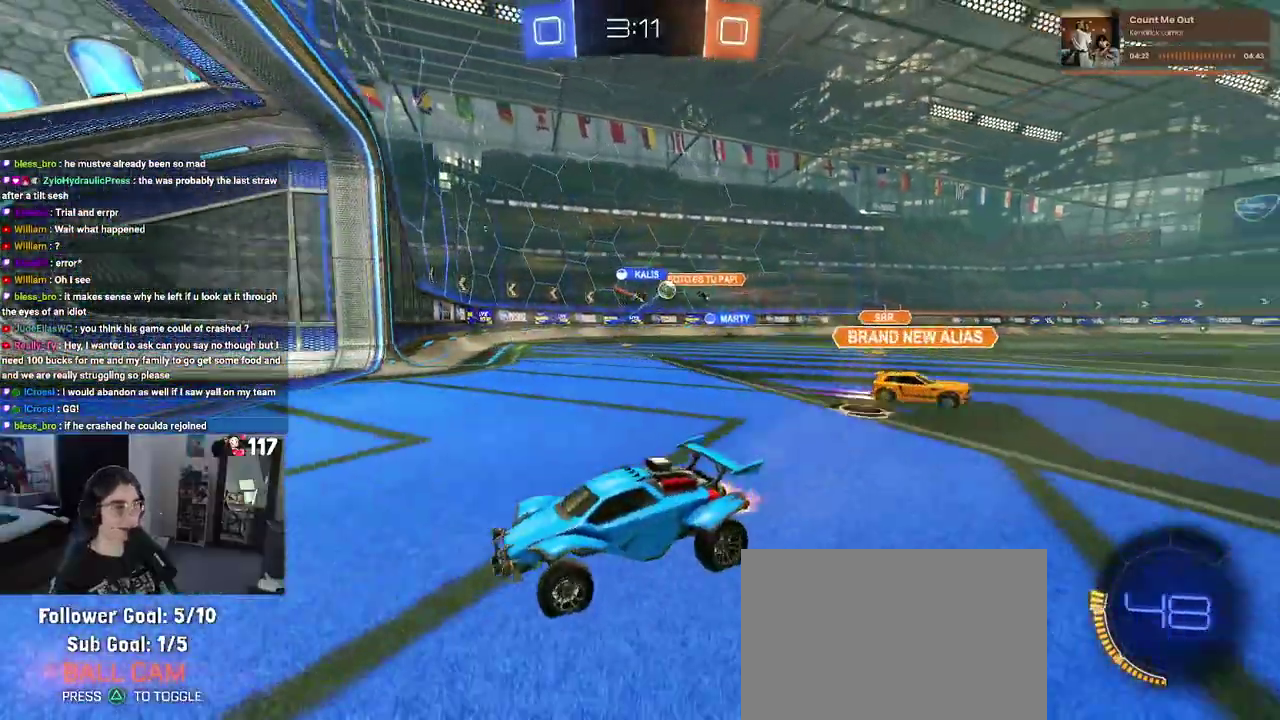
{"buttons": ["R2"], "left_stick": "right", "right_stick": "center", "events": []}
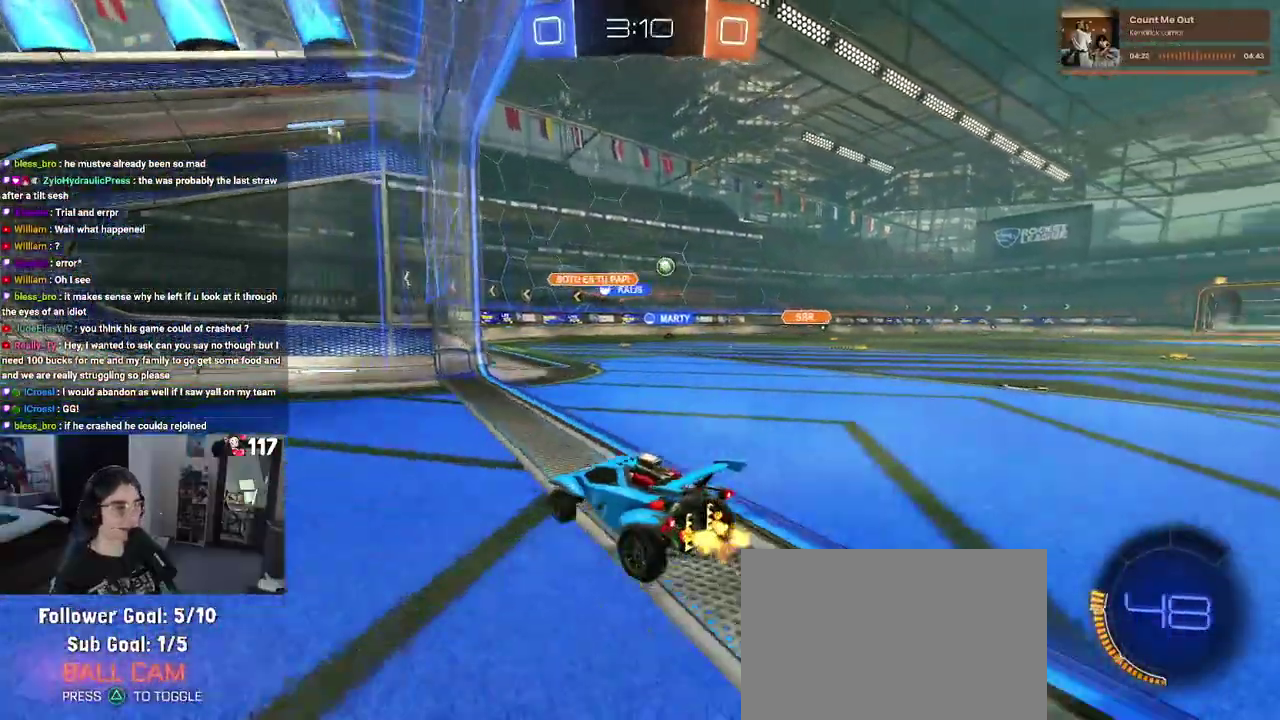
{"buttons": ["L2"], "left_stick": "up-left", "right_stick": "center", "events": [[283, "left_stick", "up-right"], [350, "left_stick", "up"], [433, "left_stick", "up-left"], [483, "L2", "down"], [483, "R2", "up"]]}
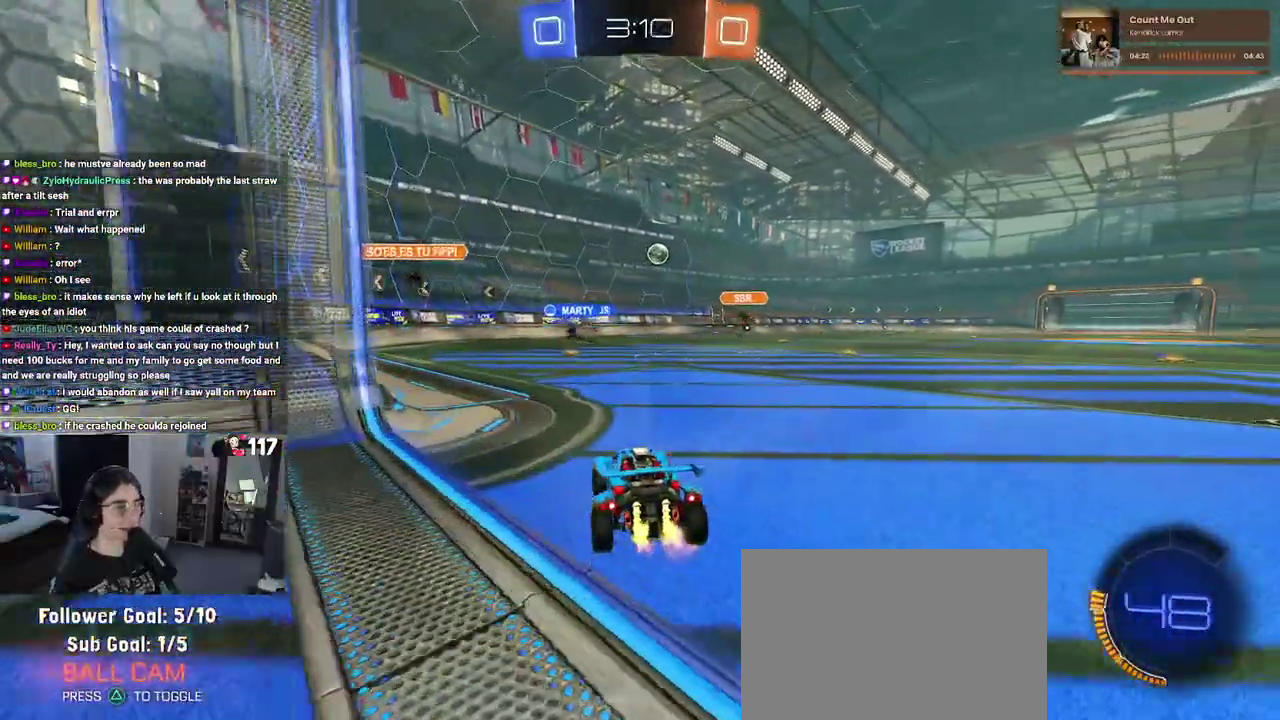
{"buttons": ["L2", "R2"], "left_stick": "right", "right_stick": "center", "events": [[67, "left_stick", "up"], [400, "R2", "down"], [433, "left_stick", "up-right"], [483, "left_stick", "right"]]}
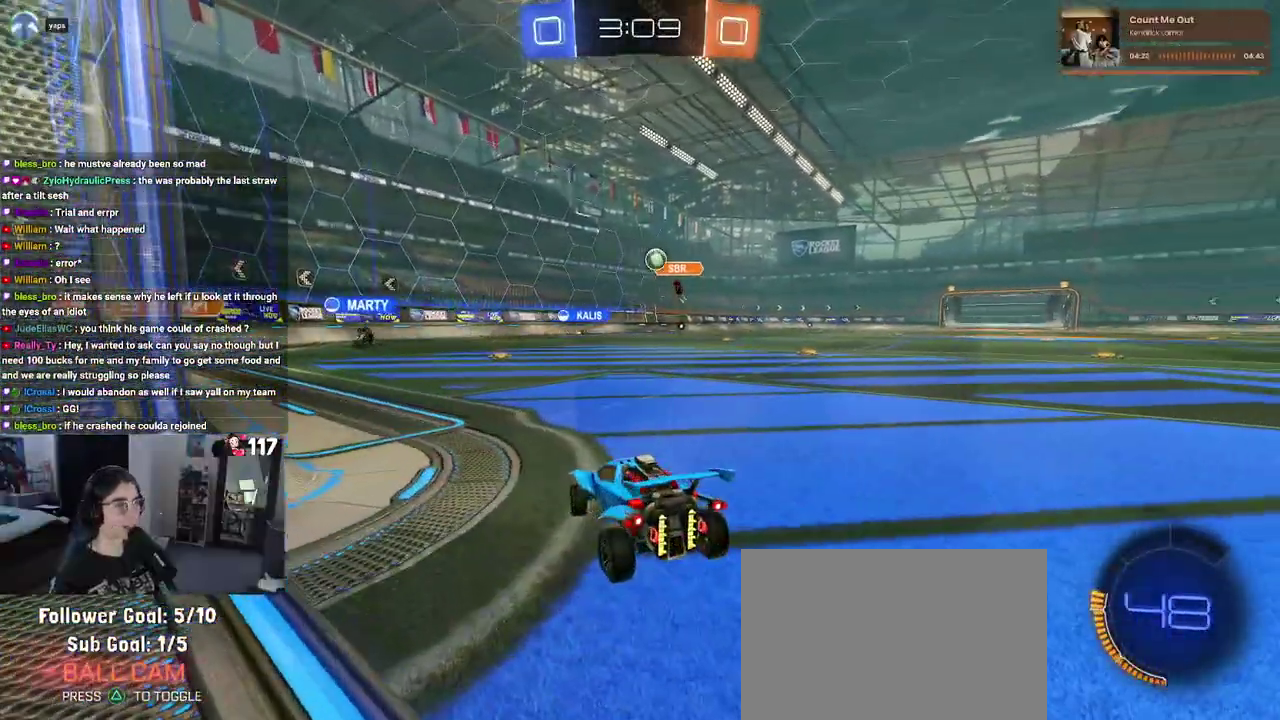
{"buttons": ["R2"], "left_stick": "center", "right_stick": "center"}
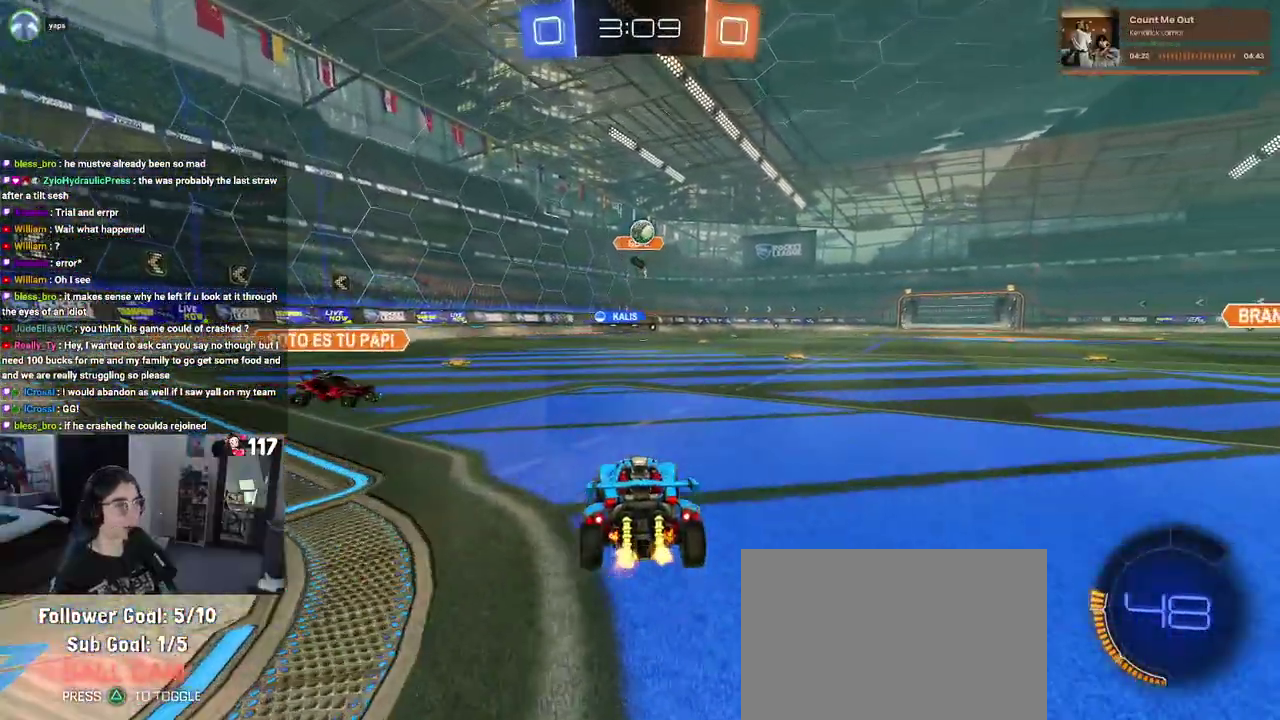
{"buttons": ["L1", "R1", "R2"], "left_stick": "up-left", "right_stick": "center"}
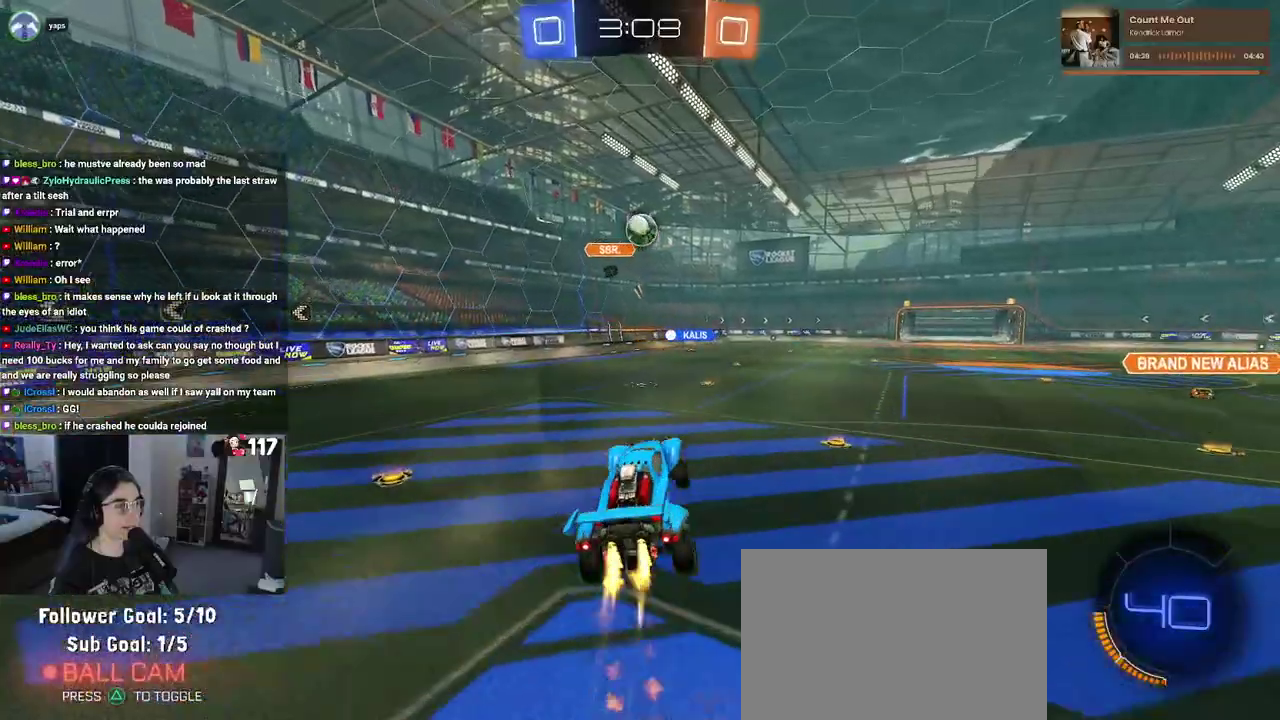
{"buttons": ["L1", "R1", "R2"], "left_stick": "center", "right_stick": "center", "events": [[83, "left_stick", "down-left"], [150, "left_stick", "down"], [217, "left_stick", "down-right"], [300, "left_stick", "up-right"], [350, "left_stick", "center"], [417, "left_stick", "up"], [483, "left_stick", "center"]]}
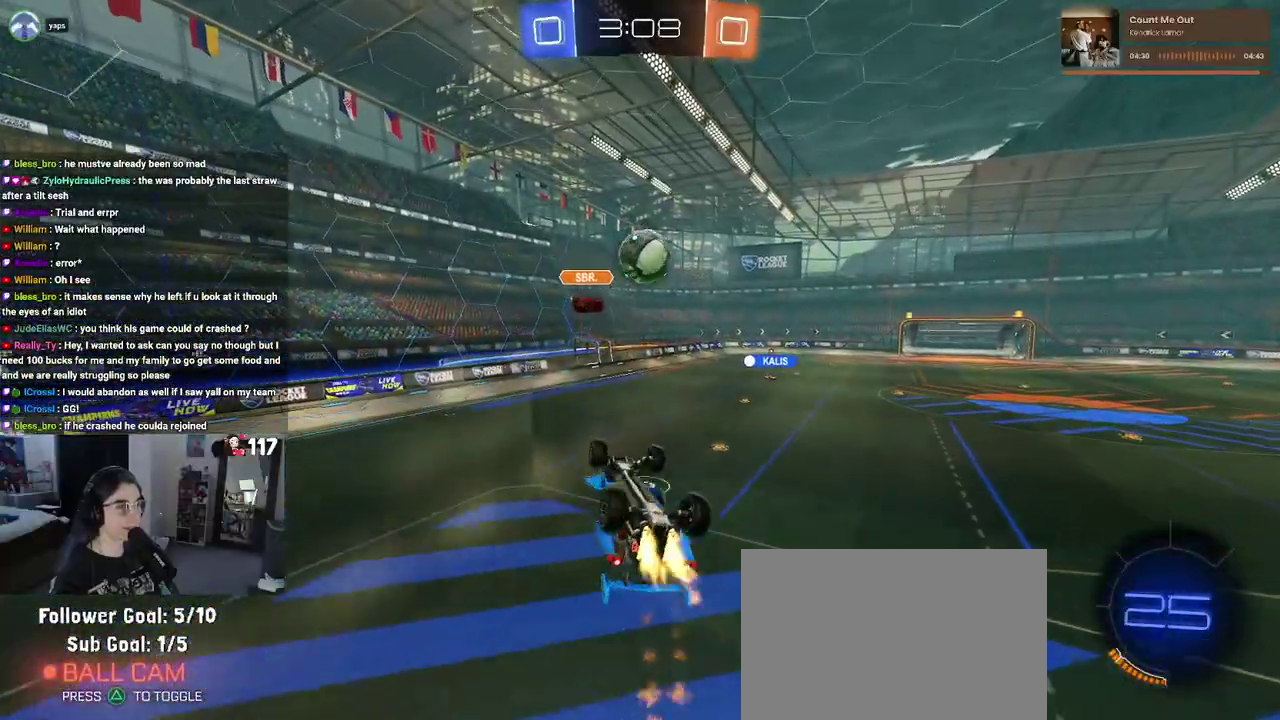
{"buttons": ["R1", "R2"], "left_stick": "up-right", "right_stick": "center", "events": [[133, "left_stick", "down-left"], [317, "left_stick", "down"], [383, "L1", "up"], [417, "left_stick", "up-right"]]}
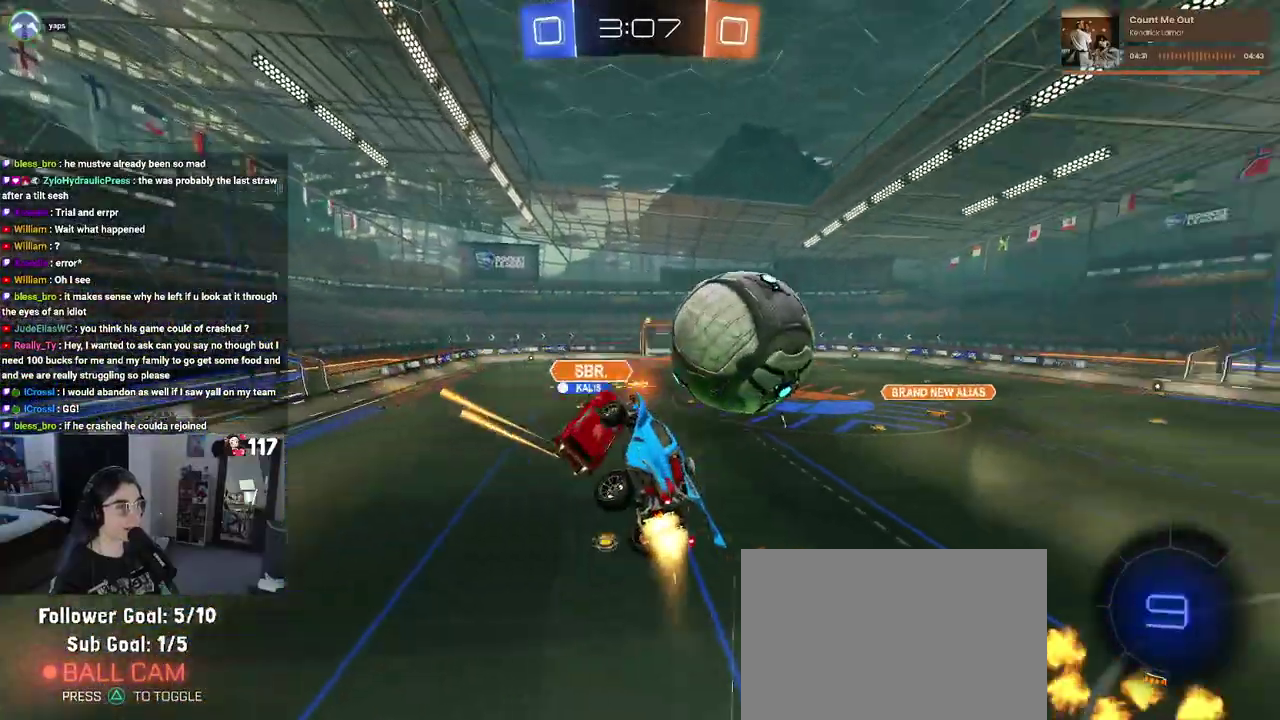
{"buttons": ["R2"], "left_stick": "center", "right_stick": "center", "events": [[50, "left_stick", "up"], [67, "R1", "up"], [183, "left_stick", "up-left"], [400, "left_stick", "center"]]}
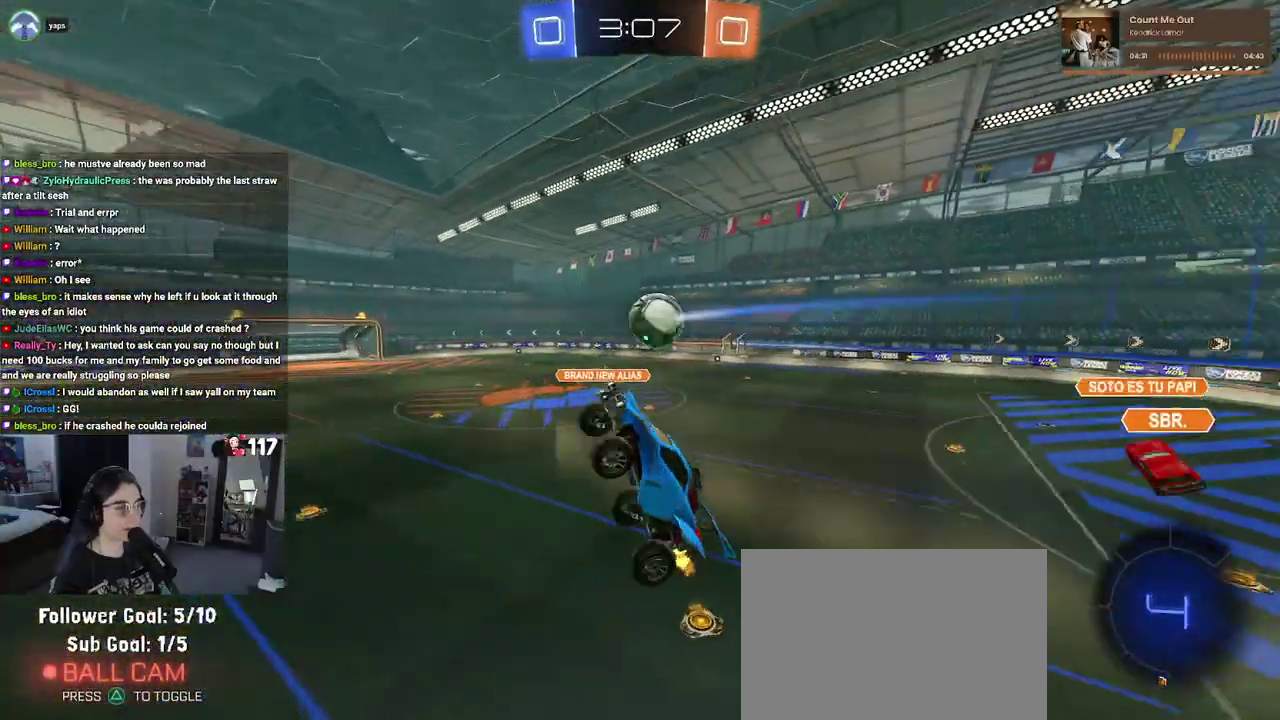
{"buttons": ["R2"], "left_stick": "right", "right_stick": "center", "events": [[267, "left_stick", "up"], [283, "SQUARE", "down"], [367, "SQUARE", "up"], [417, "left_stick", "up-right"], [500, "left_stick", "right"]]}
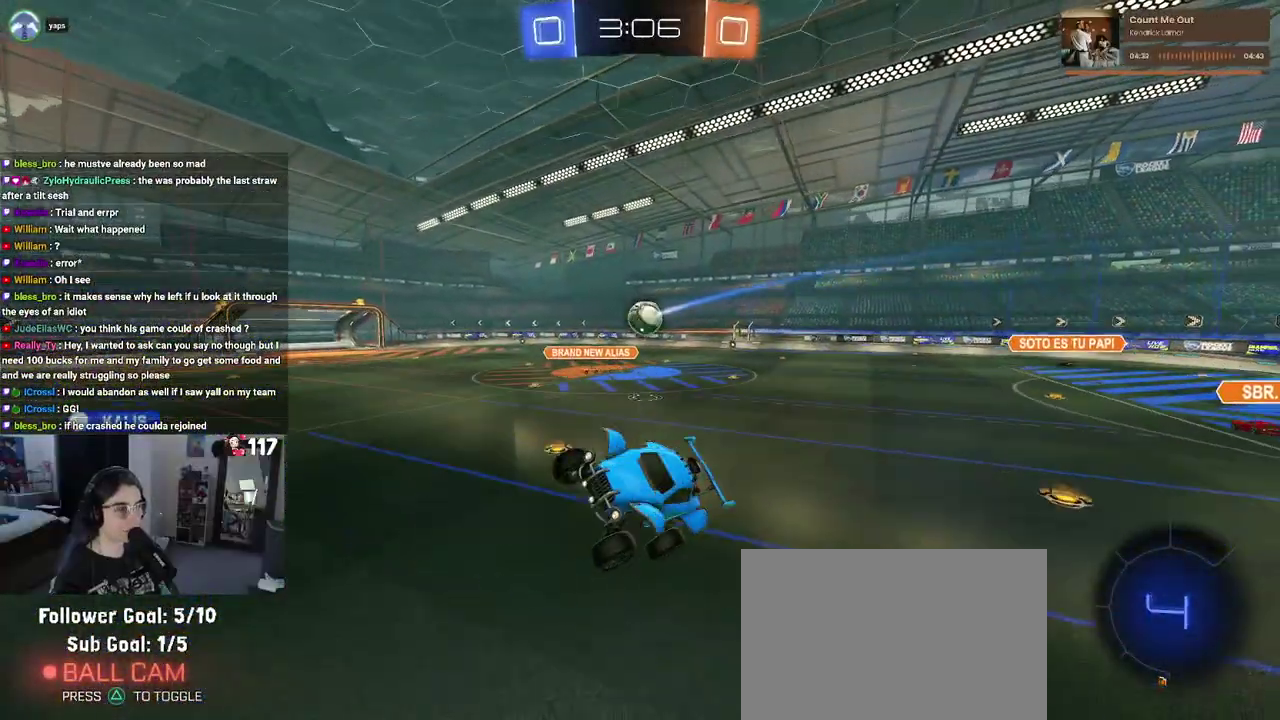
{"buttons": ["R2"], "left_stick": "right", "right_stick": "center", "events": [[167, "left_stick", "up-right"], [217, "left_stick", "right"]]}
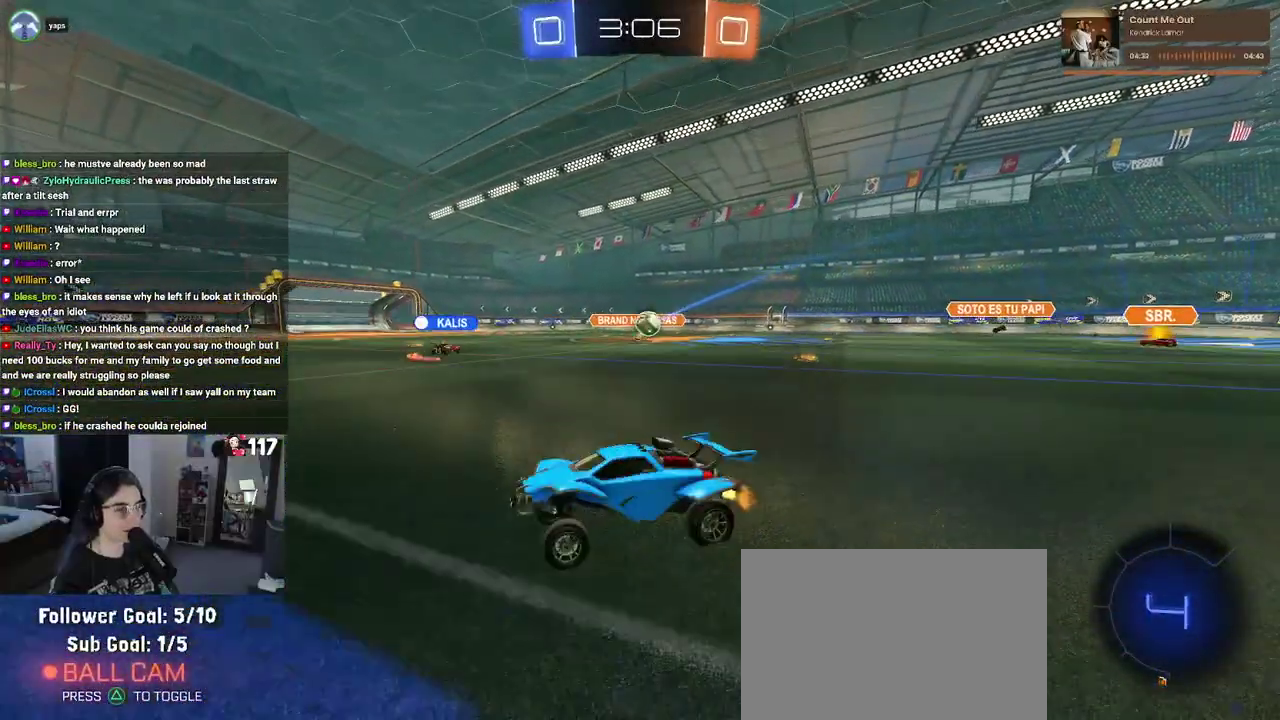
{"buttons": ["SQUARE", "R2"], "left_stick": "up-right", "right_stick": "center", "events": [[100, "left_stick", "up-right"], [450, "SQUARE", "down"]]}
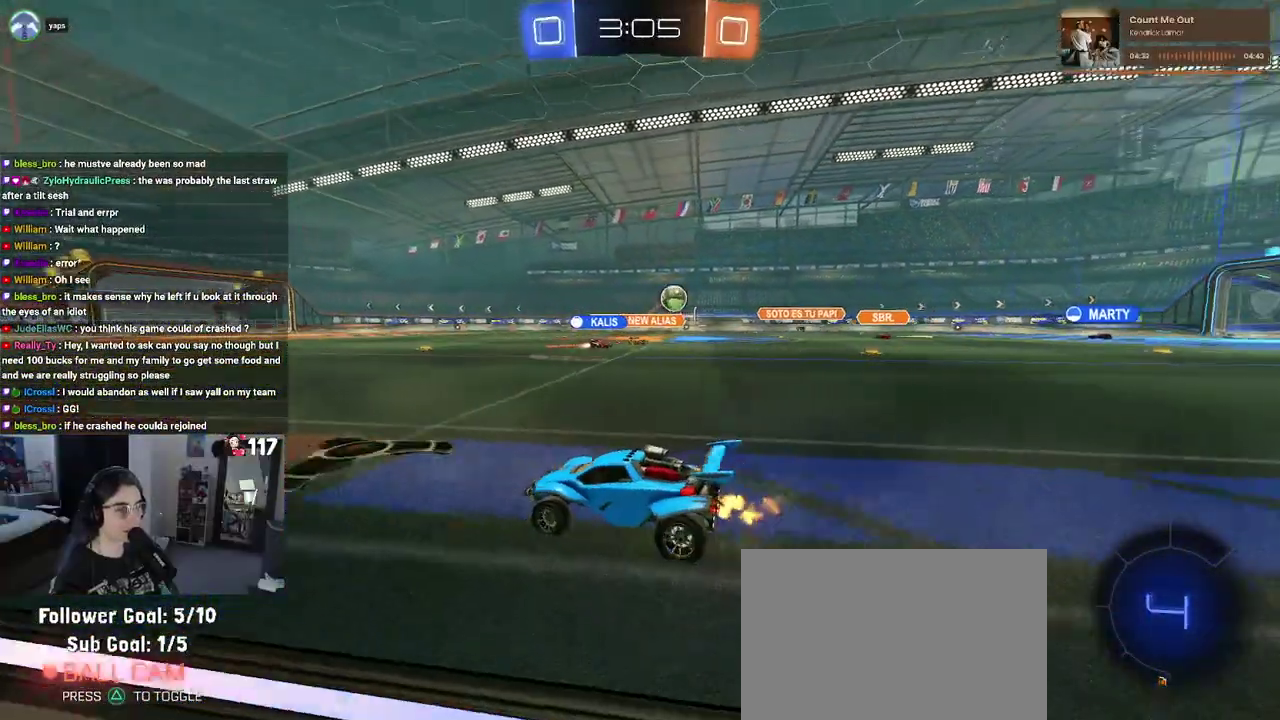
{"buttons": ["R2"], "left_stick": "up-right", "right_stick": "center", "events": [[117, "SQUARE", "up"]]}
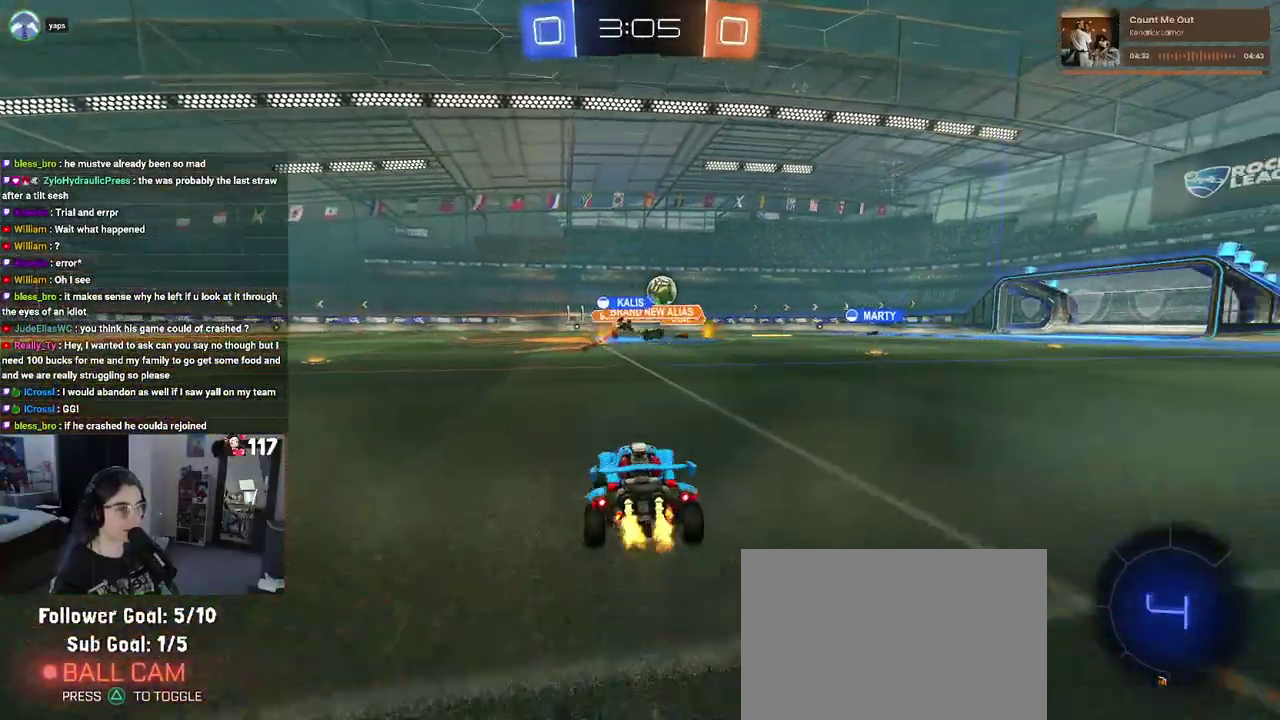
{"buttons": ["R2"], "left_stick": "up-right", "right_stick": "center", "events": [[167, "left_stick", "center"], [500, "left_stick", "up-right"]]}